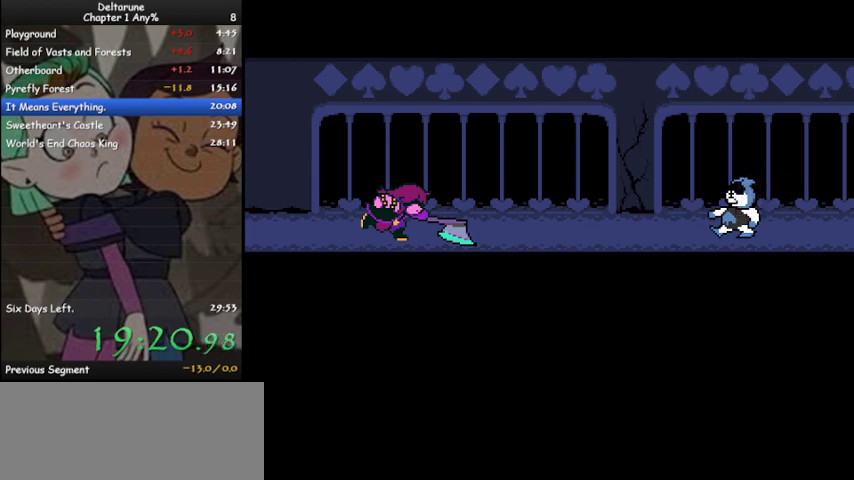
Gameplay with keyboard; each line is a JSON object with the keys held at the frame after it. "events" lists presses ("down") and releases ("up") of "c", "ctrl", "down", "left", "return", "right", "shift", "up", "x" and "z" between this image and that frame as [ms after this image, input, new state], when the widget could be followed in between. No other keys are recorded. Mouse input is not recorded.
{"keys": ["ctrl", "shift", "z"], "events": [[33, "z", "up"], [133, "z", "down"], [233, "z", "up"], [333, "z", "down"], [433, "z", "up"], [500, "z", "down"]]}
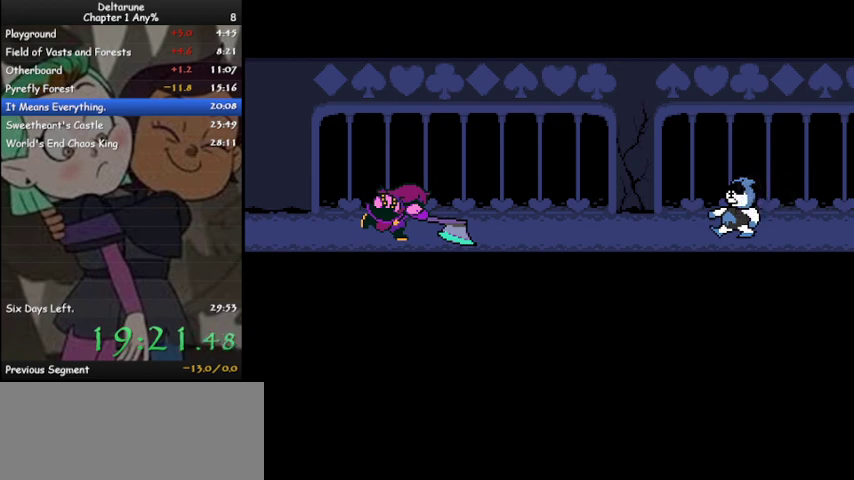
{"keys": ["ctrl", "shift"], "events": [[67, "z", "up"], [167, "z", "down"], [267, "z", "up"], [333, "z", "down"], [433, "z", "up"]]}
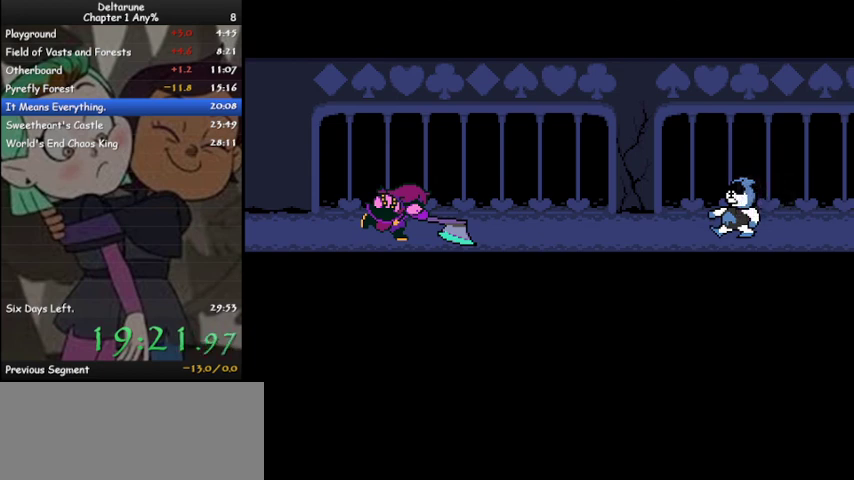
{"keys": ["ctrl", "shift"], "events": [[33, "z", "down"], [133, "z", "up"], [200, "z", "down"], [300, "z", "up"], [400, "z", "down"], [467, "z", "up"]]}
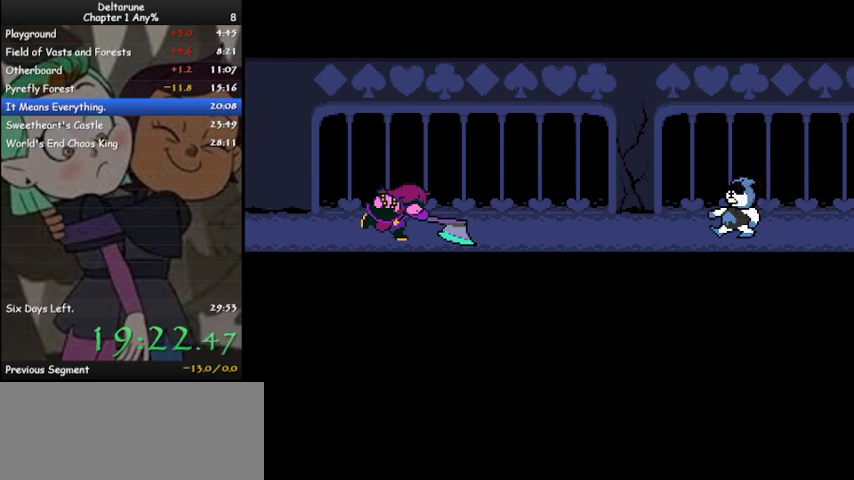
{"keys": ["ctrl", "shift"], "events": [[33, "z", "down"], [133, "z", "up"], [233, "z", "down"], [333, "z", "up"], [433, "z", "down"], [500, "z", "up"]]}
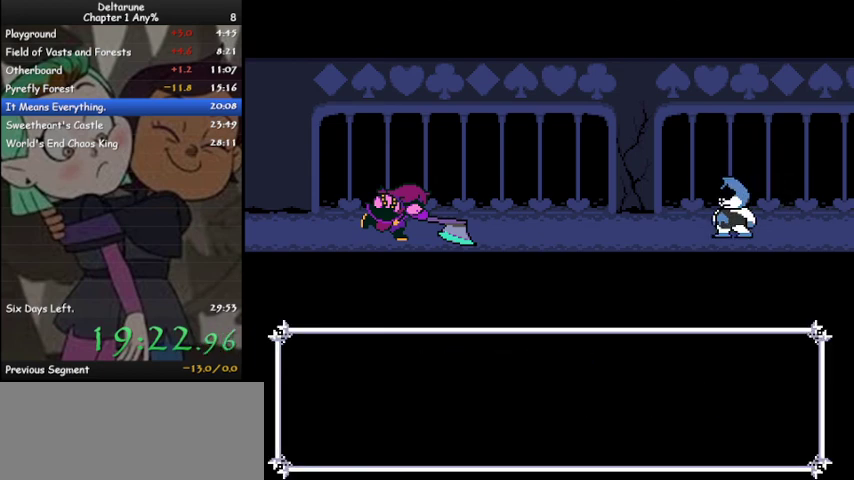
{"keys": ["ctrl", "shift", "z"], "events": [[100, "z", "down"], [167, "z", "up"], [233, "z", "down"], [333, "z", "up"], [433, "z", "down"]]}
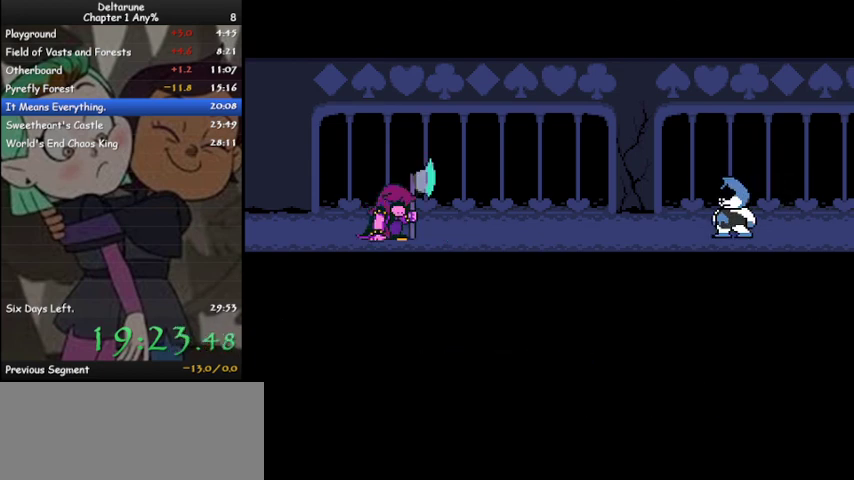
{"keys": ["ctrl", "shift", "z"], "events": [[33, "z", "up"], [133, "z", "down"], [233, "z", "up"], [300, "z", "down"], [367, "z", "up"], [500, "z", "down"]]}
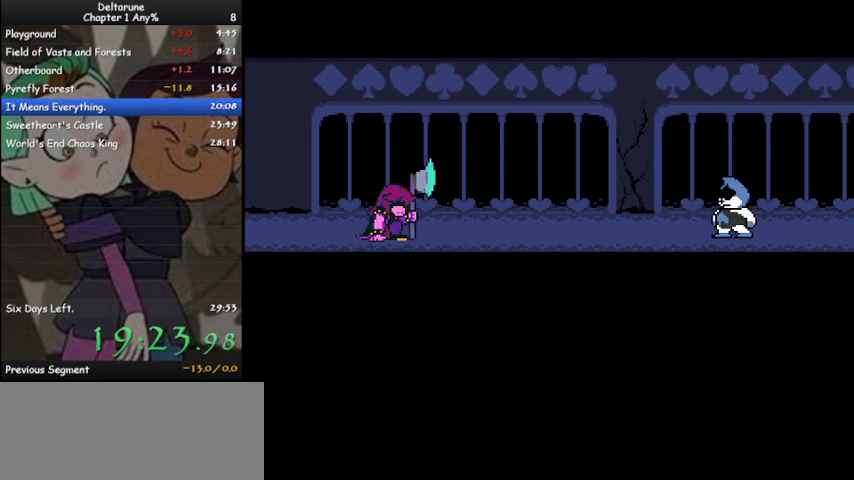
{"keys": ["ctrl", "shift", "z"], "events": [[33, "z", "up"], [133, "z", "down"], [233, "z", "up"], [333, "z", "down"], [367, "z", "up"], [467, "z", "down"]]}
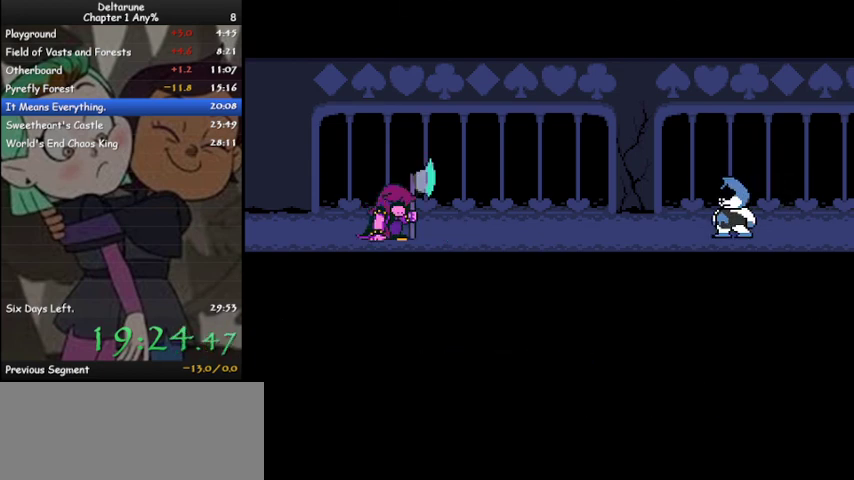
{"keys": ["ctrl", "shift"], "events": [[67, "z", "up"], [167, "z", "down"], [233, "z", "up"], [333, "z", "down"], [433, "z", "up"]]}
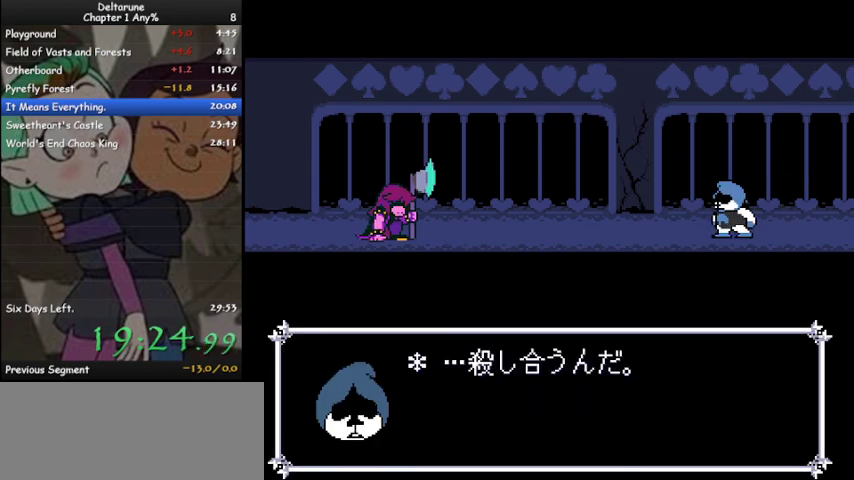
{"keys": ["ctrl", "shift"], "events": [[33, "z", "down"], [133, "z", "up"], [200, "z", "down"], [300, "z", "up"], [400, "z", "down"], [500, "z", "up"]]}
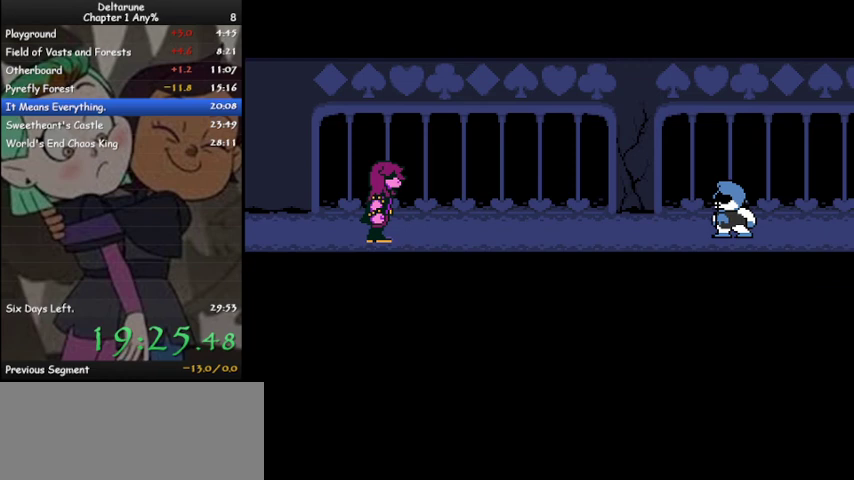
{"keys": ["ctrl", "shift"], "events": [[100, "z", "down"], [133, "z", "up"], [233, "z", "down"], [267, "z", "up"], [367, "z", "down"], [467, "z", "up"]]}
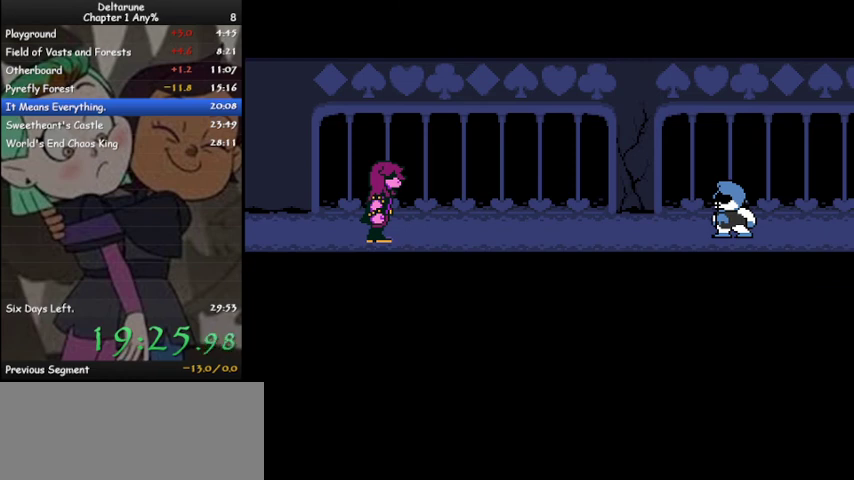
{"keys": ["ctrl", "shift"], "events": [[67, "z", "down"], [100, "z", "up"], [200, "z", "down"], [300, "z", "up"], [333, "z", "down"], [433, "z", "up"]]}
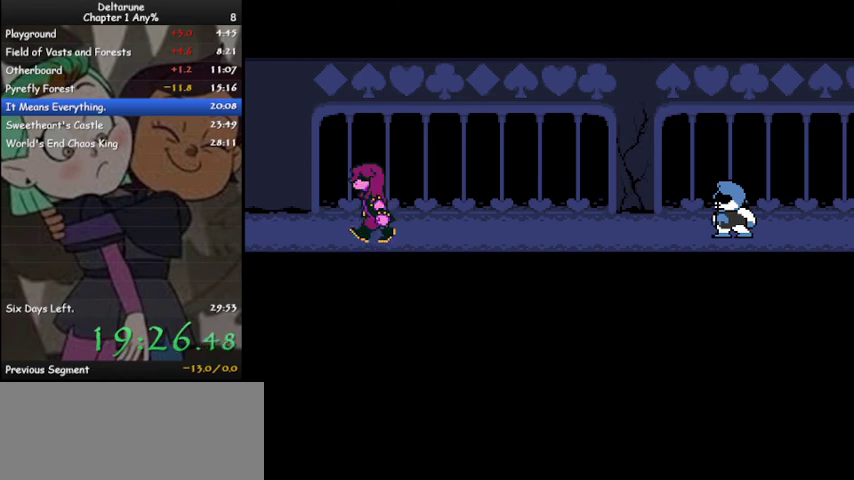
{"keys": ["ctrl", "shift"], "events": [[33, "z", "down"], [133, "z", "up"], [233, "z", "down"], [300, "z", "up"], [367, "z", "down"], [433, "z", "up"]]}
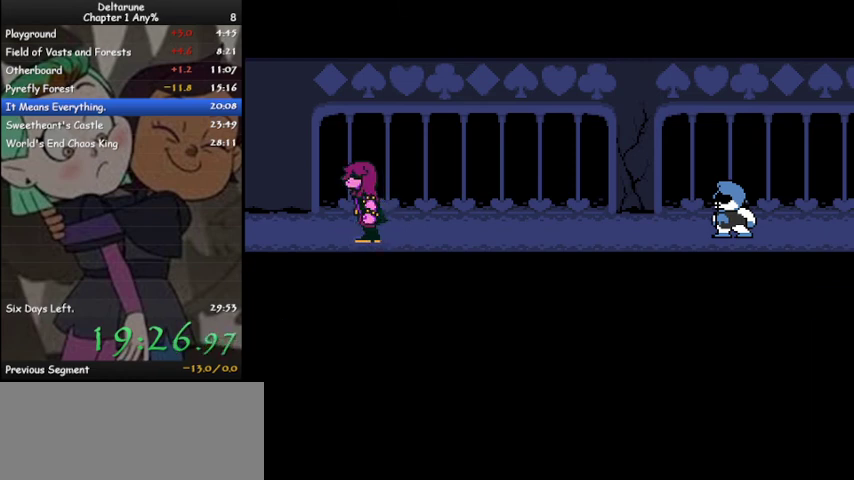
{"keys": ["ctrl", "shift"], "events": [[33, "z", "down"], [133, "z", "up"], [233, "z", "down"], [333, "z", "up"], [433, "z", "down"], [467, "z", "up"]]}
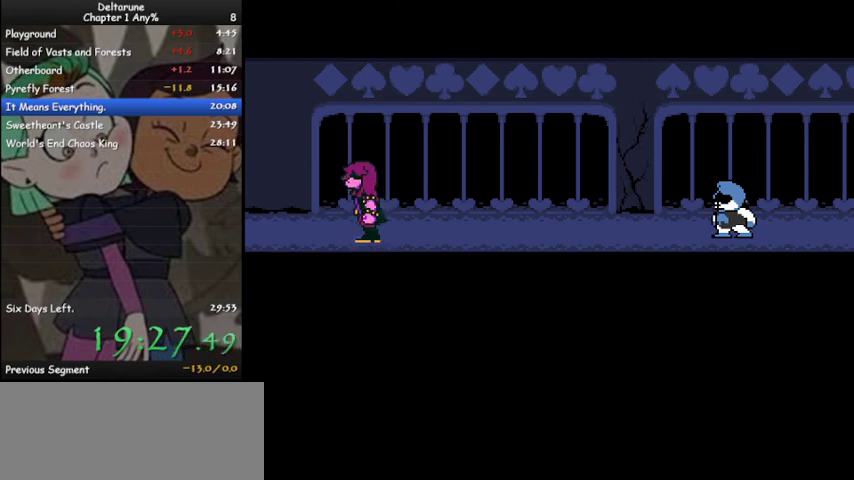
{"keys": ["ctrl", "shift"], "events": [[67, "z", "down"], [167, "z", "up"], [233, "z", "down"], [333, "z", "up"], [400, "z", "down"], [467, "z", "up"]]}
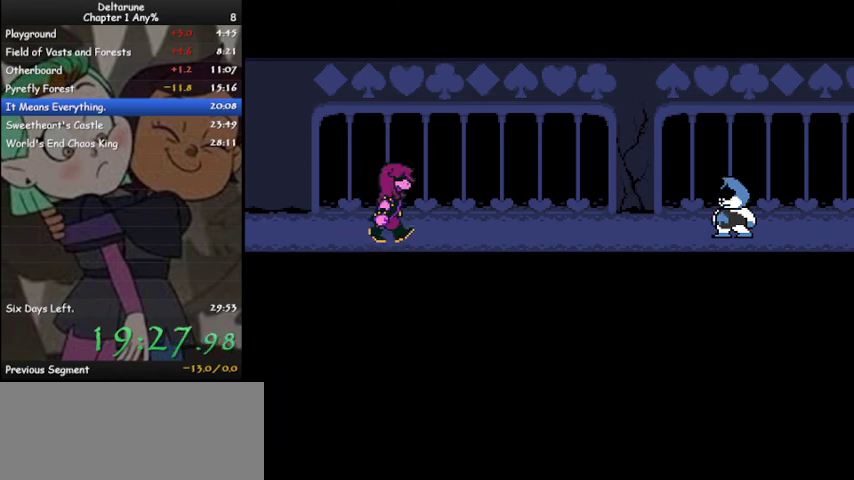
{"keys": ["ctrl", "shift"], "events": [[67, "z", "down"], [133, "z", "up"], [267, "z", "down"], [300, "z", "up"], [467, "z", "down"], [500, "z", "up"]]}
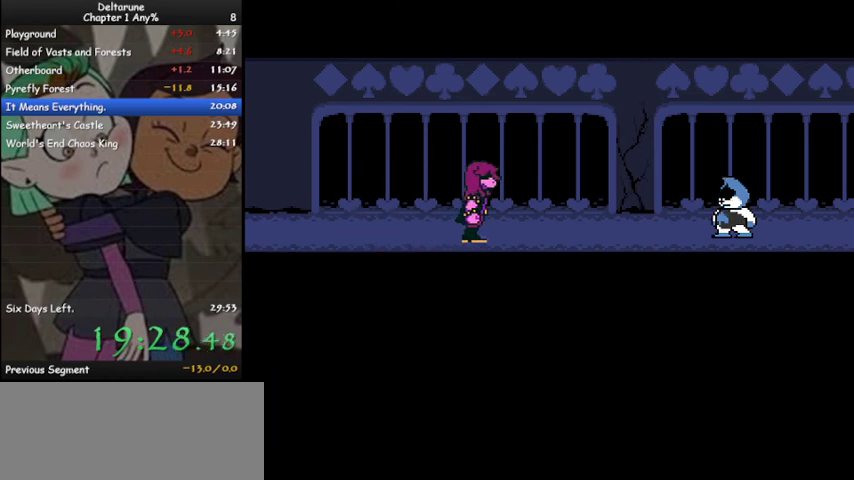
{"keys": ["ctrl", "shift"], "events": [[133, "z", "down"], [167, "z", "up"], [267, "z", "down"], [333, "z", "up"], [433, "z", "down"], [500, "z", "up"]]}
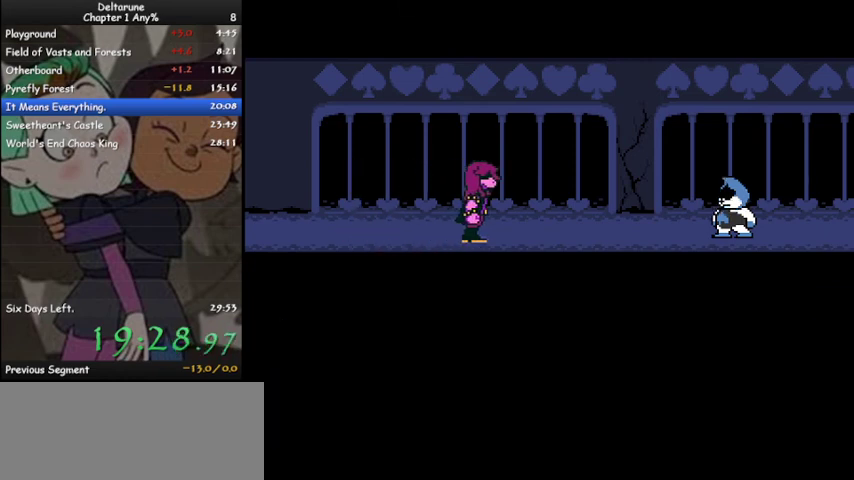
{"keys": ["ctrl", "shift"], "events": [[100, "z", "down"], [167, "z", "up"], [233, "z", "down"], [300, "z", "up"], [433, "z", "down"], [500, "z", "up"]]}
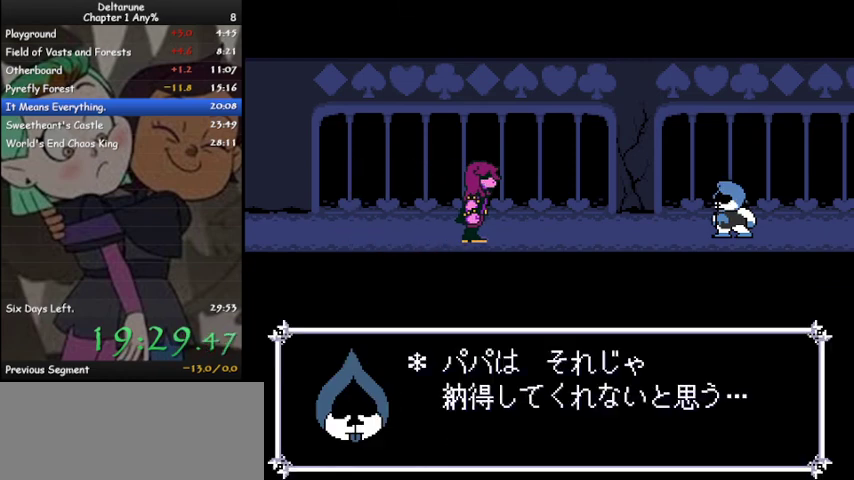
{"keys": ["ctrl", "shift"], "events": [[67, "z", "down"], [167, "z", "up"], [267, "z", "down"], [367, "z", "up"], [400, "z", "down"], [500, "z", "up"]]}
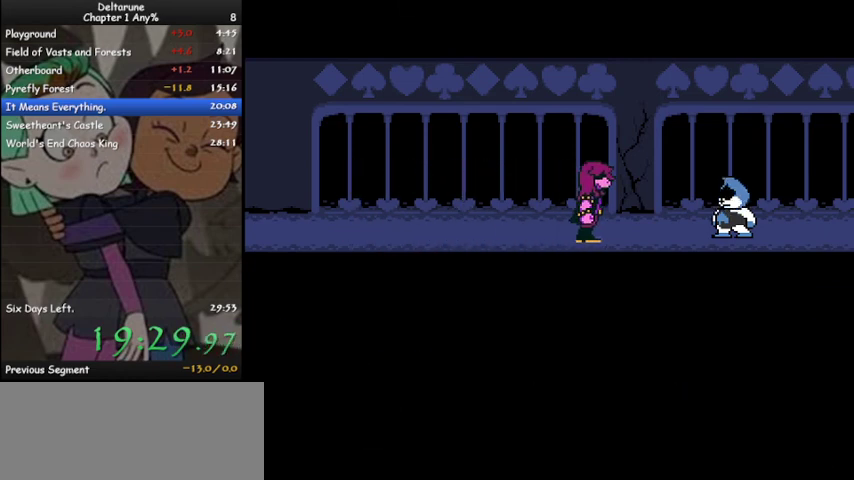
{"keys": ["ctrl", "shift"], "events": [[100, "z", "down"], [200, "z", "up"], [267, "z", "down"], [333, "z", "up"], [433, "z", "down"], [500, "z", "up"]]}
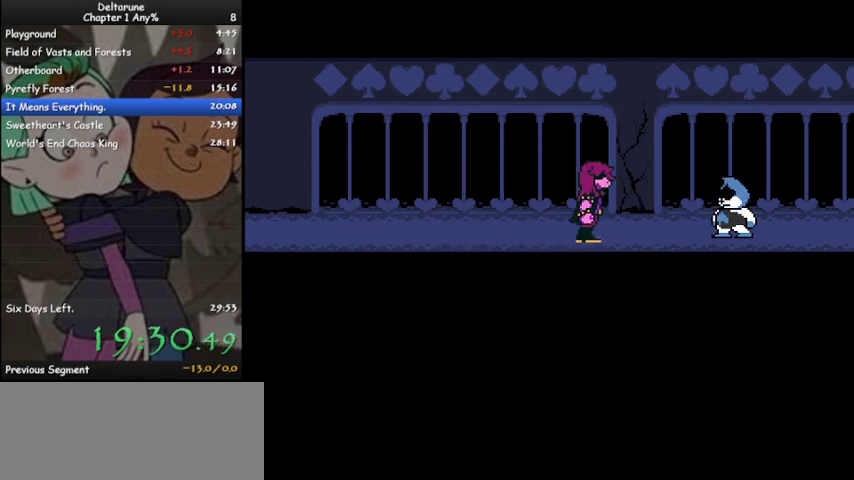
{"keys": ["ctrl", "shift", "z"], "events": [[100, "z", "down"], [200, "z", "up"], [233, "z", "down"], [333, "z", "up"], [433, "z", "down"]]}
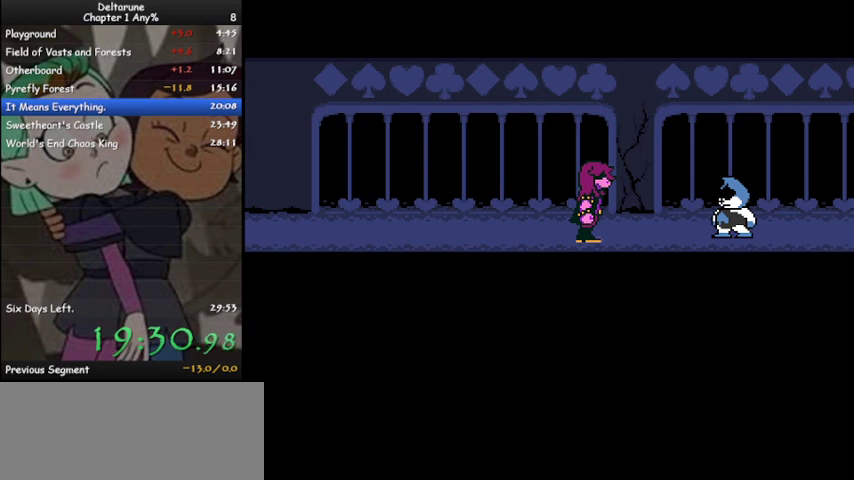
{"keys": ["ctrl", "shift", "z"], "events": [[33, "z", "up"], [133, "z", "down"], [167, "z", "up"], [267, "z", "down"], [367, "z", "up"], [467, "z", "down"]]}
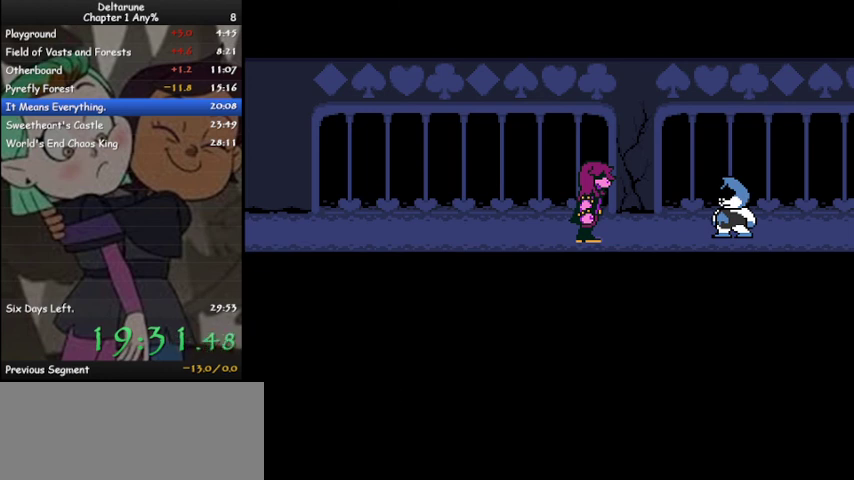
{"keys": ["ctrl", "shift"], "events": [[33, "z", "up"], [133, "z", "down"], [200, "z", "up"], [267, "z", "down"], [367, "z", "up"], [467, "z", "down"], [500, "z", "up"]]}
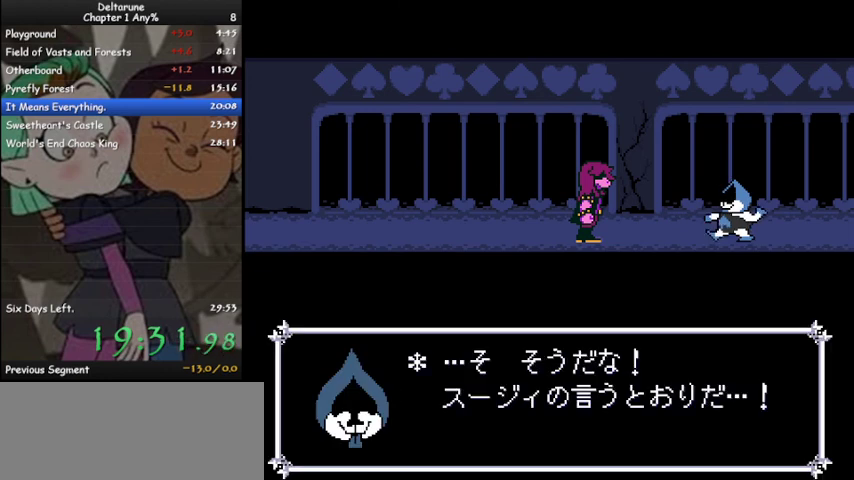
{"keys": ["ctrl", "shift", "z"], "events": [[100, "z", "down"], [200, "z", "up"], [300, "z", "down"], [333, "z", "up"], [433, "z", "down"]]}
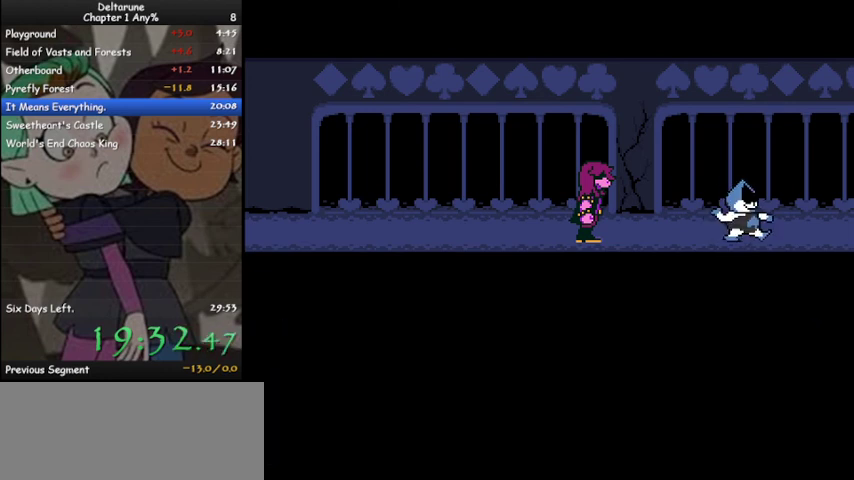
{"keys": ["ctrl", "shift", "z"], "events": [[33, "z", "up"], [133, "z", "down"], [233, "z", "up"], [300, "z", "down"], [400, "z", "up"], [467, "z", "down"]]}
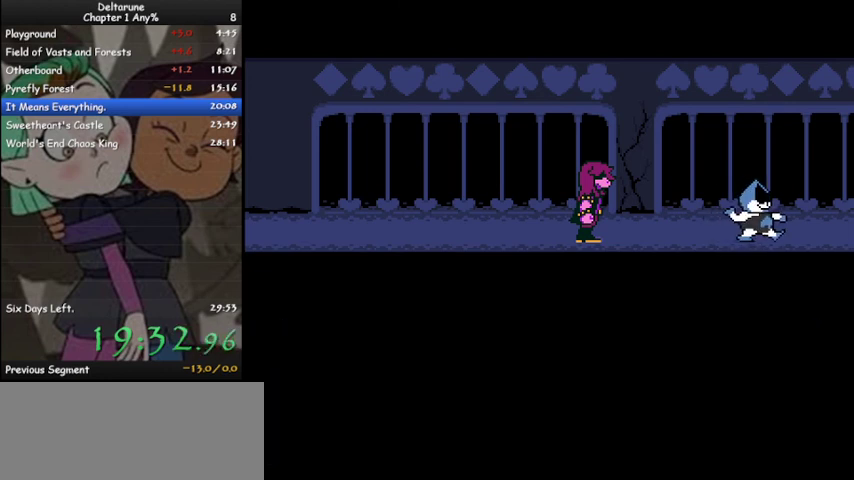
{"keys": ["ctrl", "shift"], "events": [[100, "z", "up"], [133, "z", "down"], [267, "z", "up"], [367, "z", "down"], [467, "z", "up"]]}
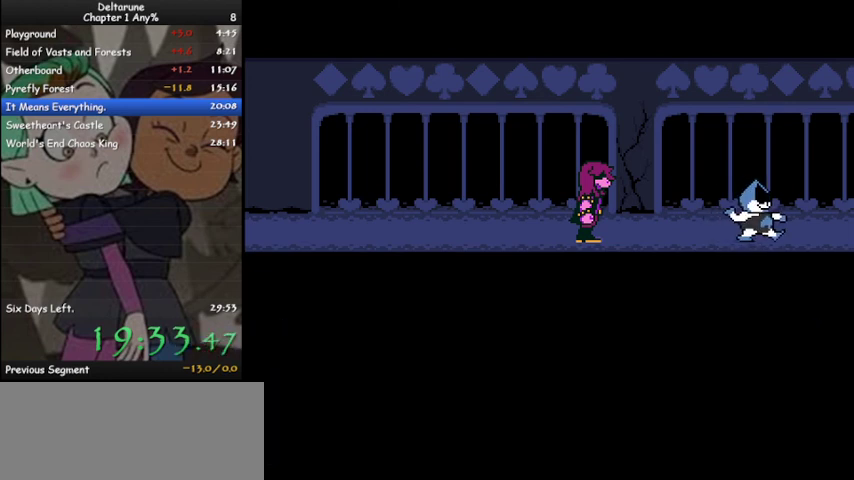
{"keys": ["ctrl", "shift"], "events": [[67, "z", "down"], [167, "z", "up"], [200, "z", "down"], [300, "z", "up"], [400, "z", "down"], [467, "z", "up"]]}
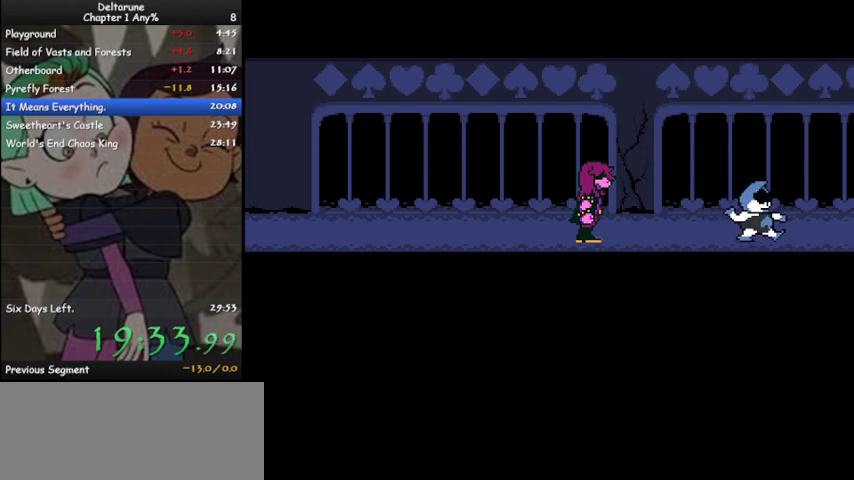
{"keys": ["ctrl", "shift", "z"], "events": [[67, "z", "down"], [167, "z", "up"], [267, "z", "down"], [367, "z", "up"], [433, "z", "down"]]}
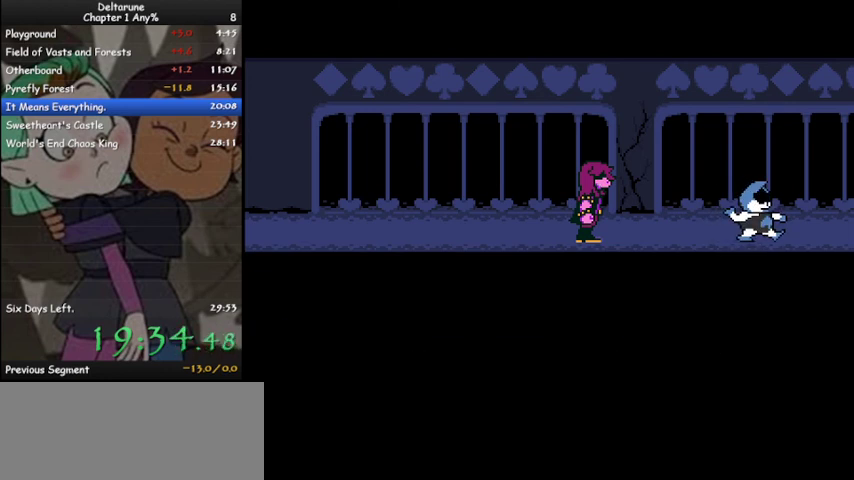
{"keys": ["ctrl", "shift", "z"], "events": [[33, "z", "up"], [133, "z", "down"], [233, "z", "up"], [333, "z", "down"], [433, "z", "up"], [500, "z", "down"]]}
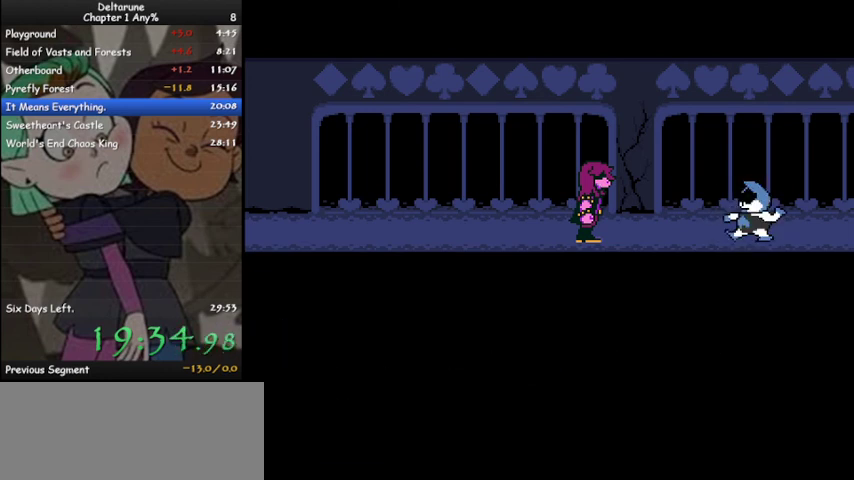
{"keys": ["ctrl", "shift"], "events": [[100, "z", "up"], [200, "z", "down"], [300, "z", "up"], [400, "z", "down"], [467, "z", "up"]]}
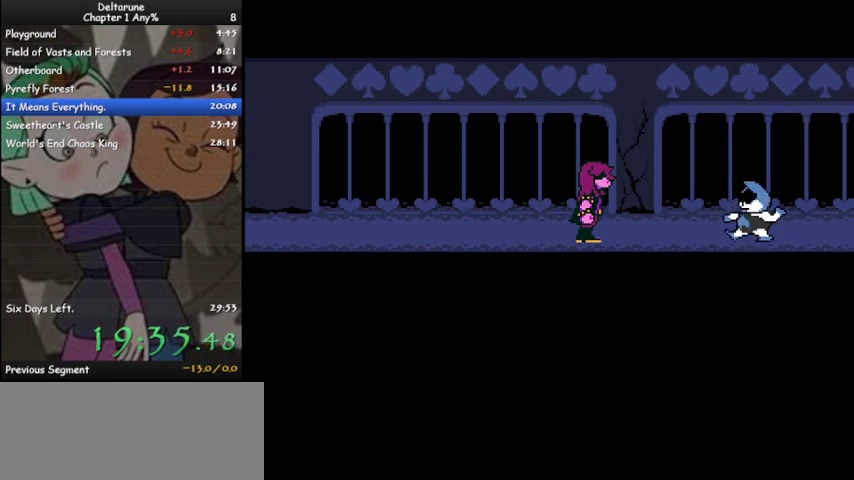
{"keys": ["ctrl", "shift", "z"], "events": [[33, "z", "down"], [167, "z", "up"], [233, "z", "down"], [367, "z", "up"], [467, "z", "down"]]}